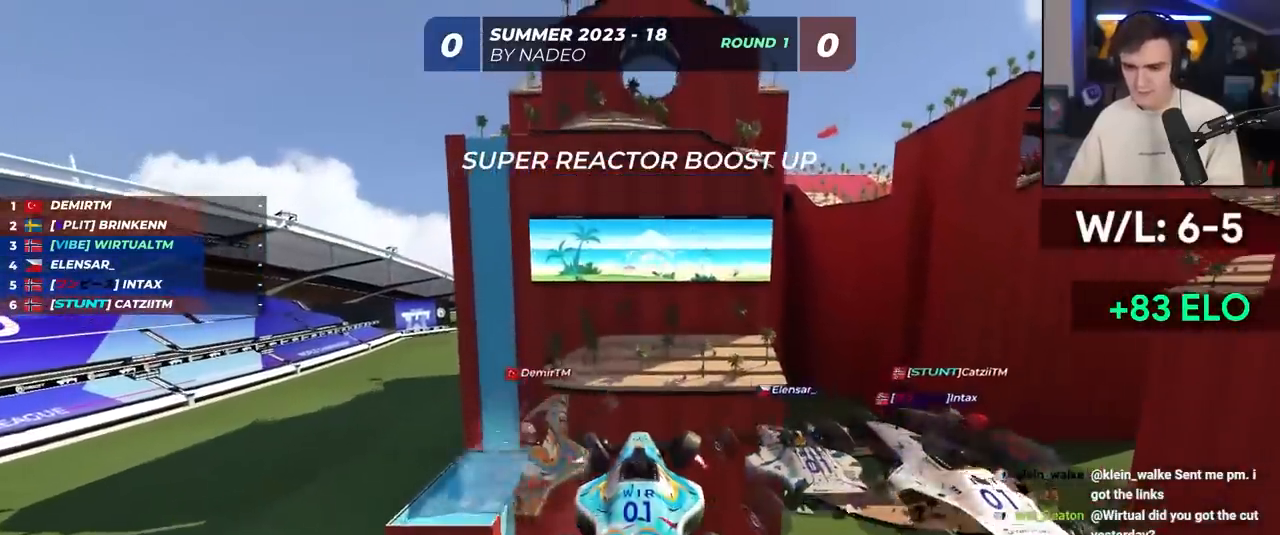
Gameplay with keyboard; each line is a JSON object with the keys held at the frame after it. "events" lists presses ("down") and releases ("up") of "brake", "down", "left", "right" and "up" between this image and that frame as [ms after this image, input, new state], when the widget could be followed in between. No other keys are recorded. Mouse input is not recorded. Key names are as the overlay labels them; some are game actions (e.g. jump) rather than physical keys.
{"keys": ["up"], "events": []}
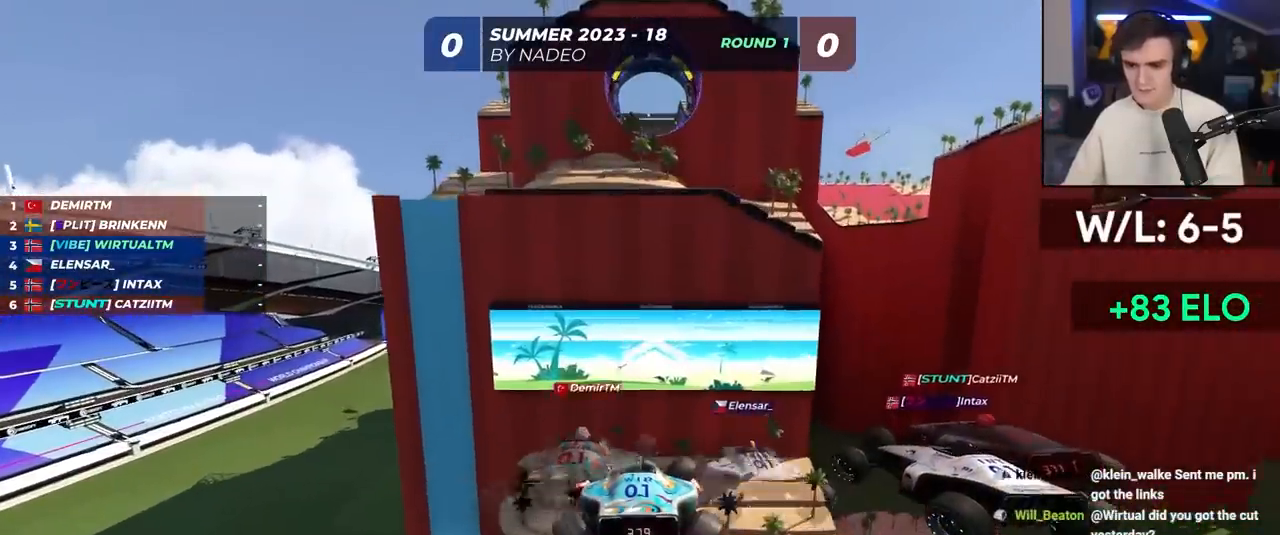
{"keys": ["right", "up"], "events": [[483, "right", "down"]]}
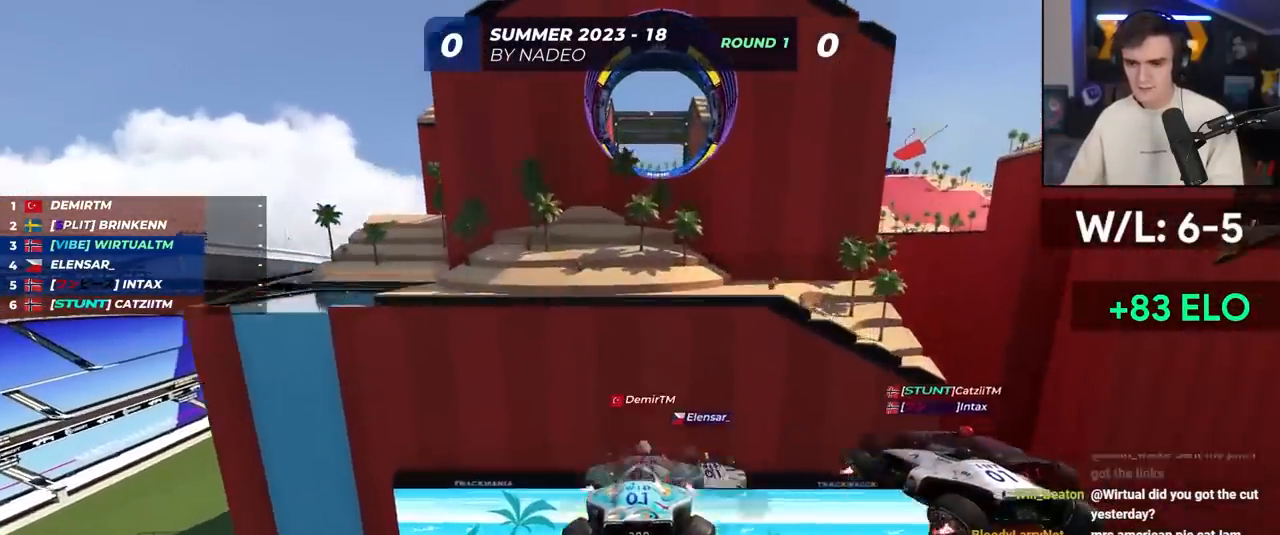
{"keys": ["right", "up"], "events": [[17, "right", "up"], [450, "right", "down"]]}
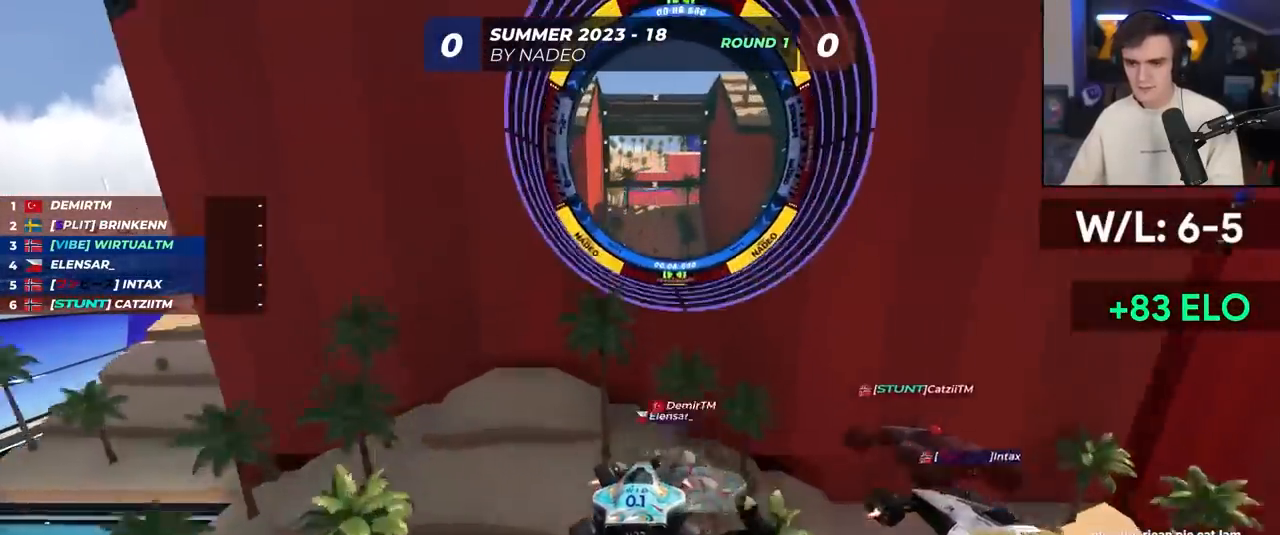
{"keys": [], "events": [[33, "right", "up"], [367, "right", "down"], [467, "right", "up"], [500, "up", "up"]]}
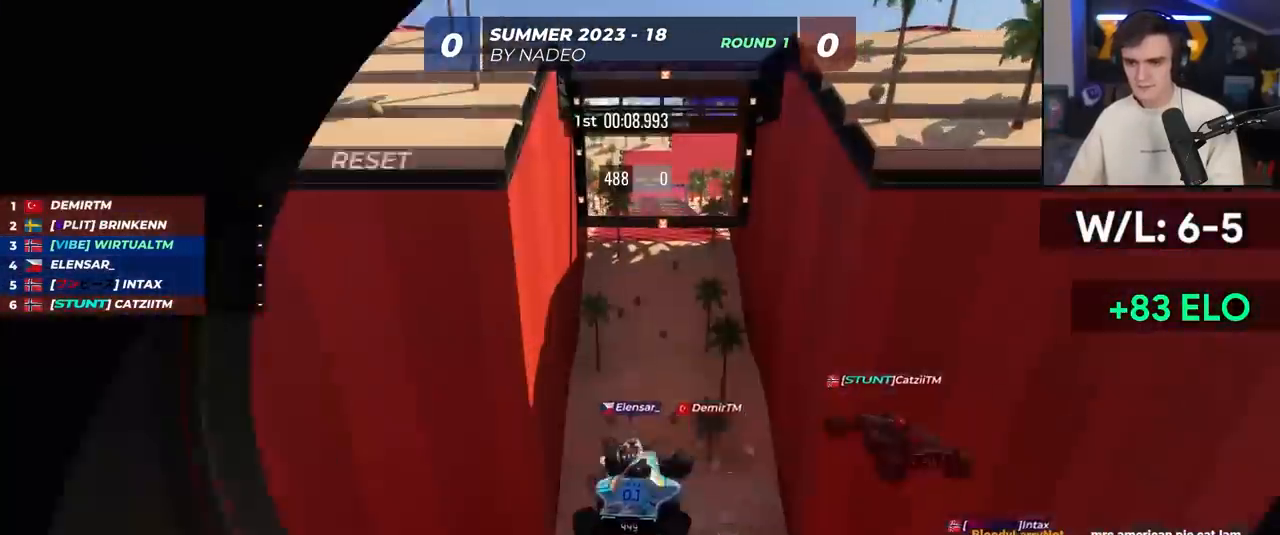
{"keys": ["up"], "events": [[50, "right", "down"], [50, "up", "down"], [100, "right", "up"], [283, "right", "down"], [383, "right", "up"]]}
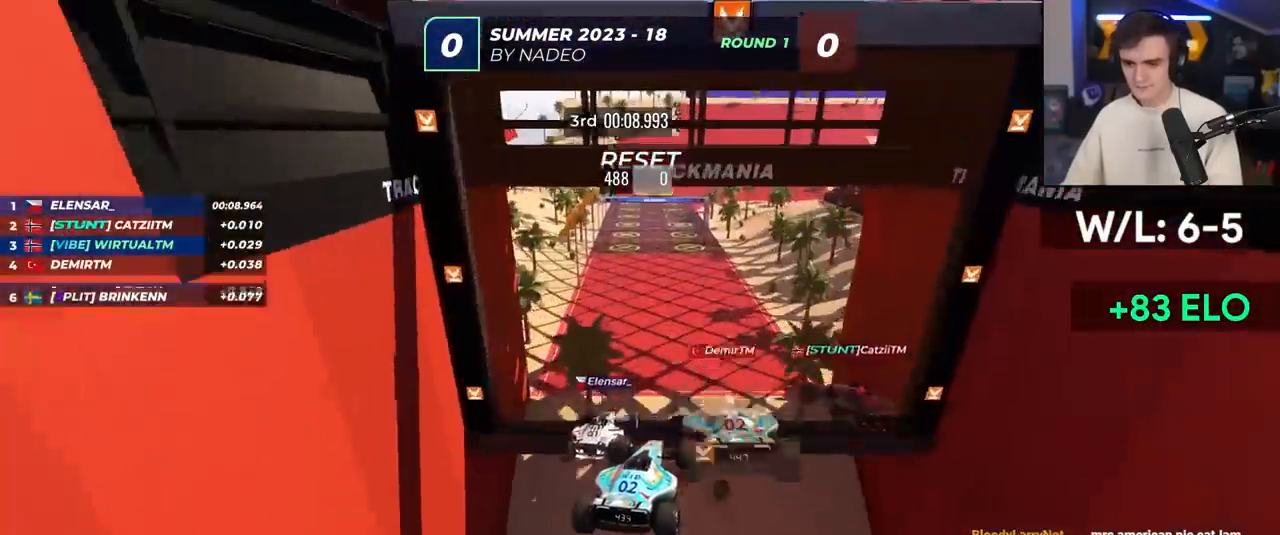
{"keys": ["up"], "events": [[100, "left", "down"], [250, "left", "up"]]}
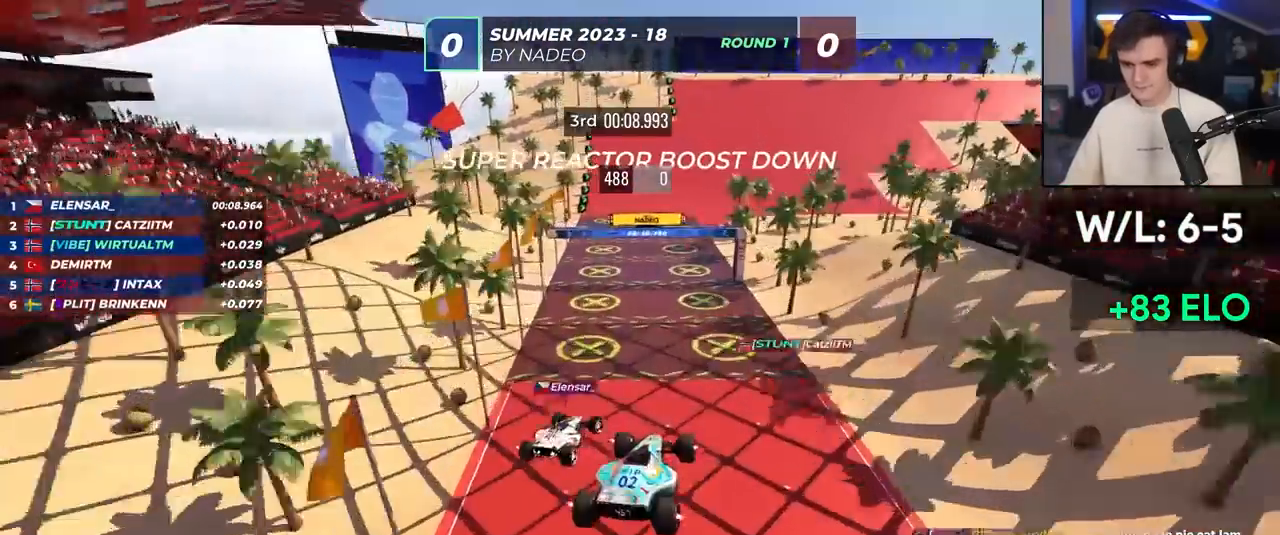
{"keys": ["up"], "events": [[133, "right", "down"], [500, "right", "up"]]}
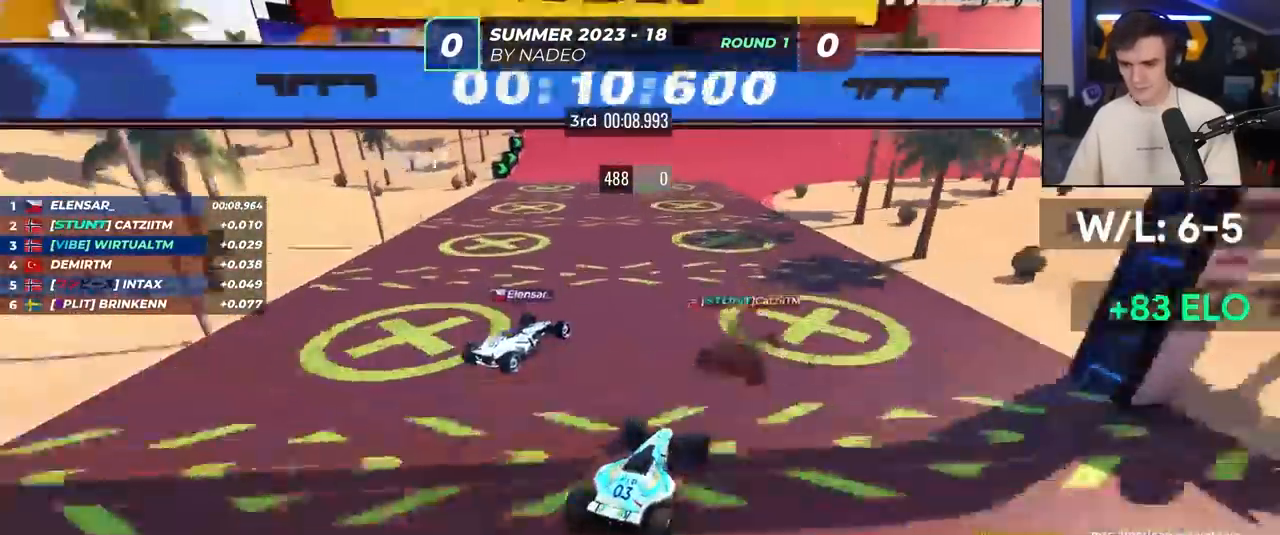
{"keys": ["right", "up"], "events": [[150, "right", "down"], [200, "right", "up"], [283, "right", "down"]]}
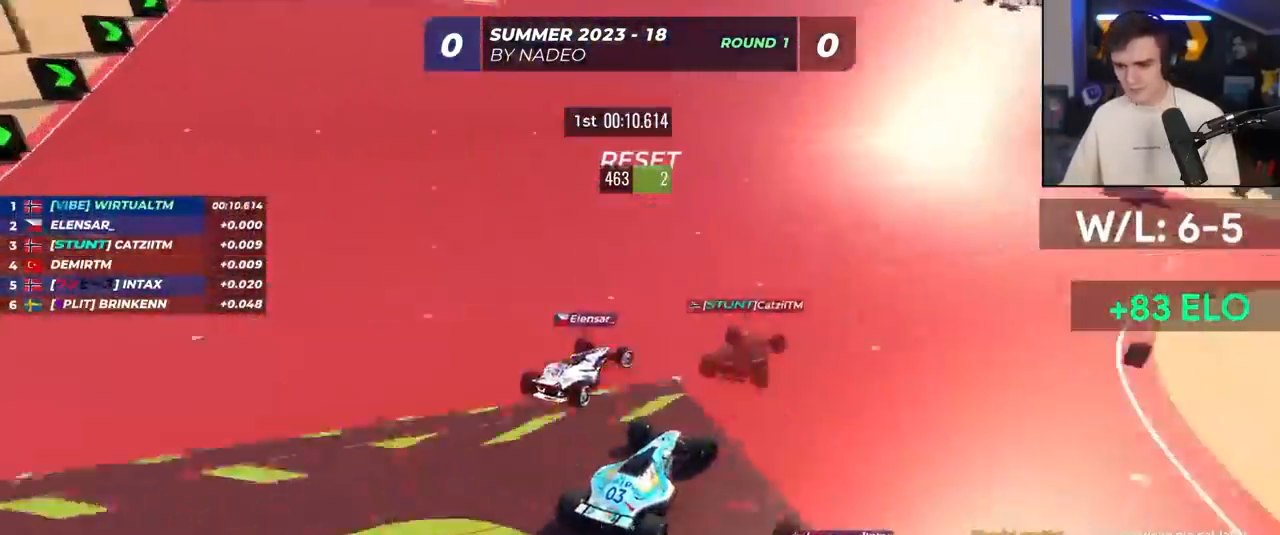
{"keys": ["up"], "events": [[200, "right", "up"], [400, "right", "down"], [483, "right", "up"]]}
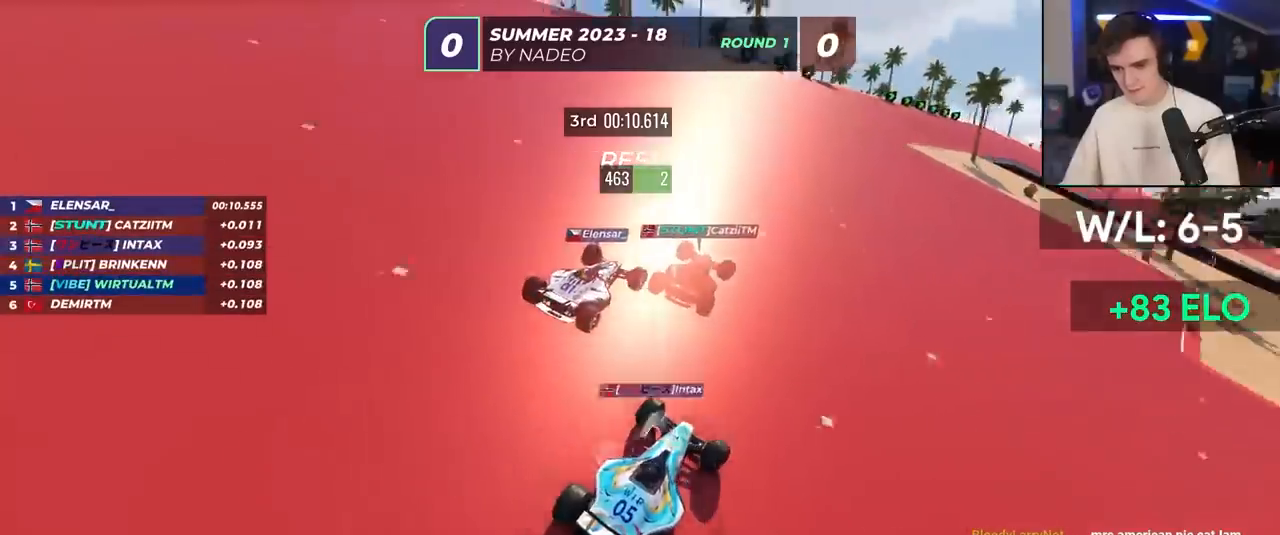
{"keys": ["right", "up"], "events": [[217, "right", "down"]]}
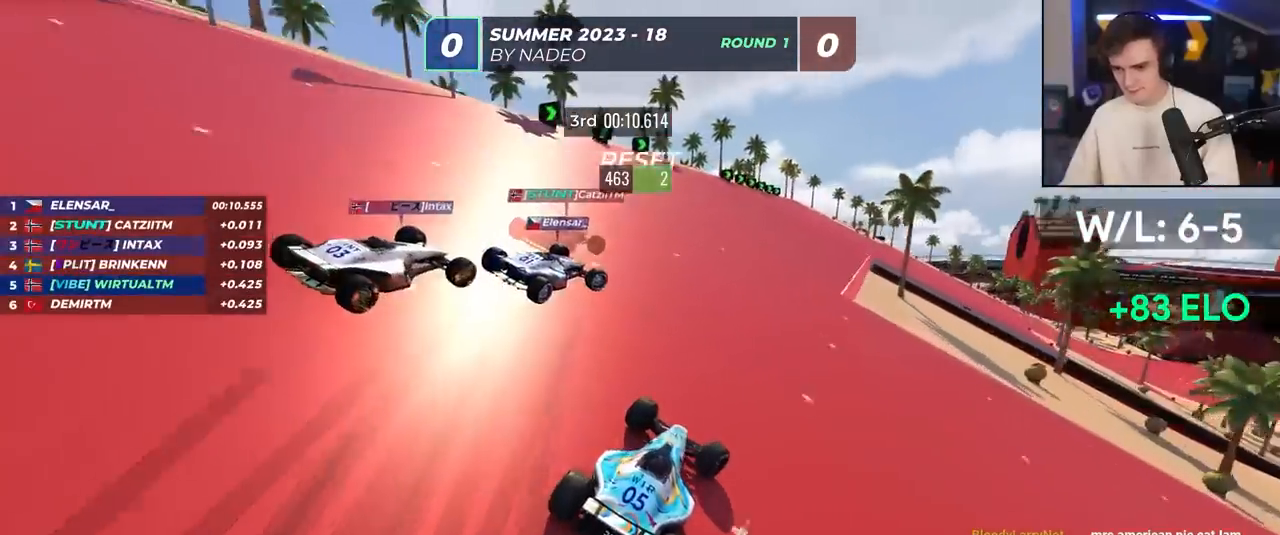
{"keys": ["right", "up"], "events": [[150, "right", "up"], [333, "right", "down"]]}
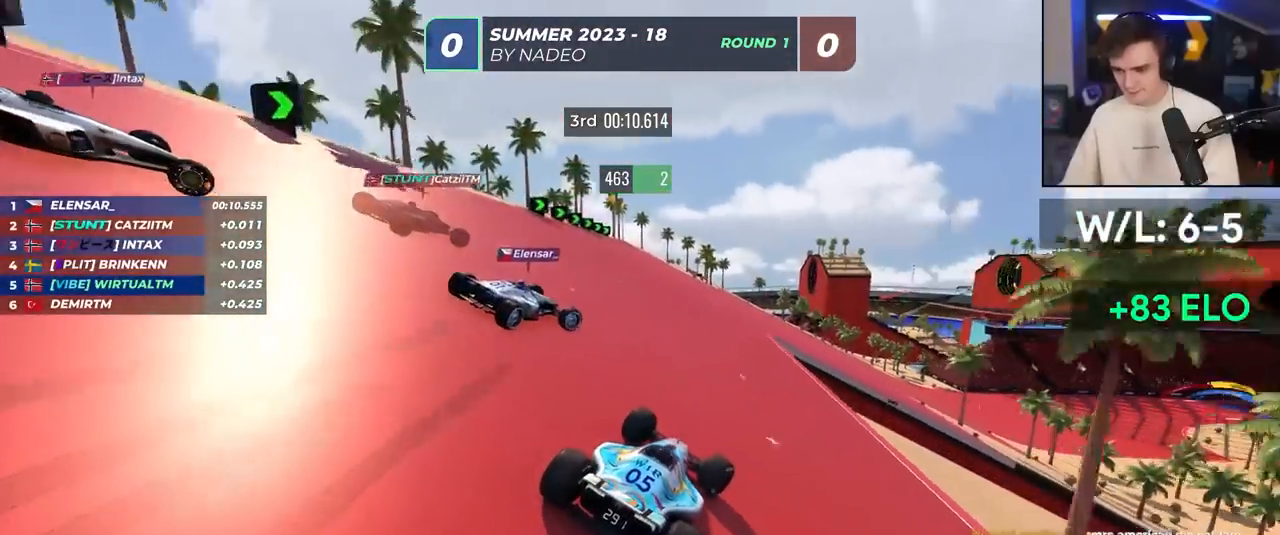
{"keys": ["right", "up"], "events": [[17, "right", "up"], [117, "right", "down"], [250, "right", "up"], [400, "right", "down"]]}
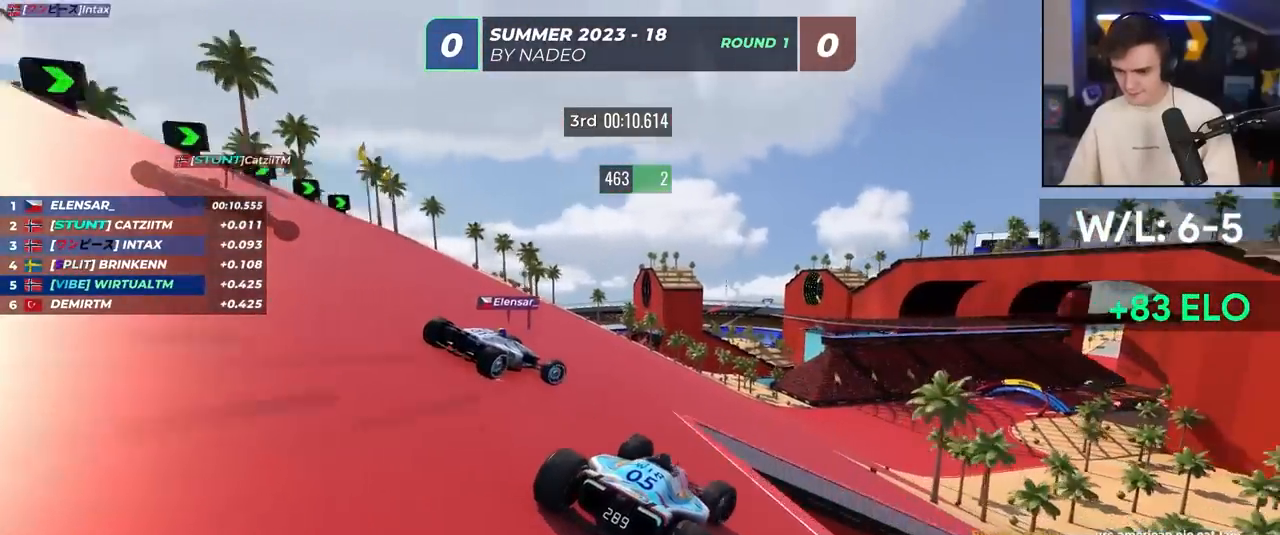
{"keys": ["right", "up"], "events": [[133, "right", "up"], [500, "right", "down"]]}
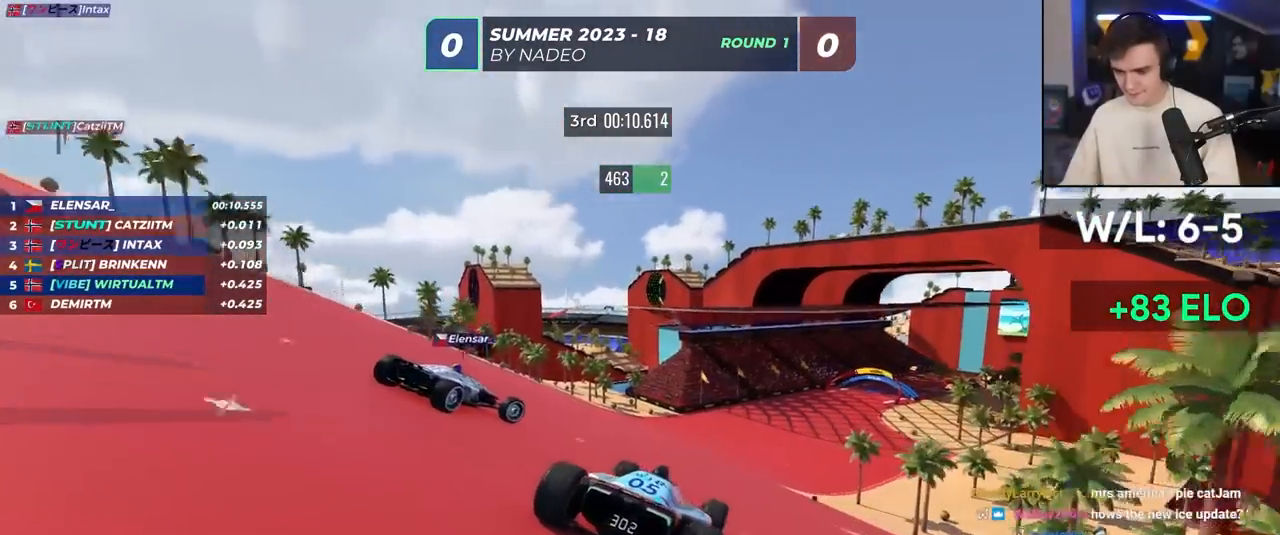
{"keys": ["right", "up"], "events": [[100, "right", "up"], [383, "right", "down"]]}
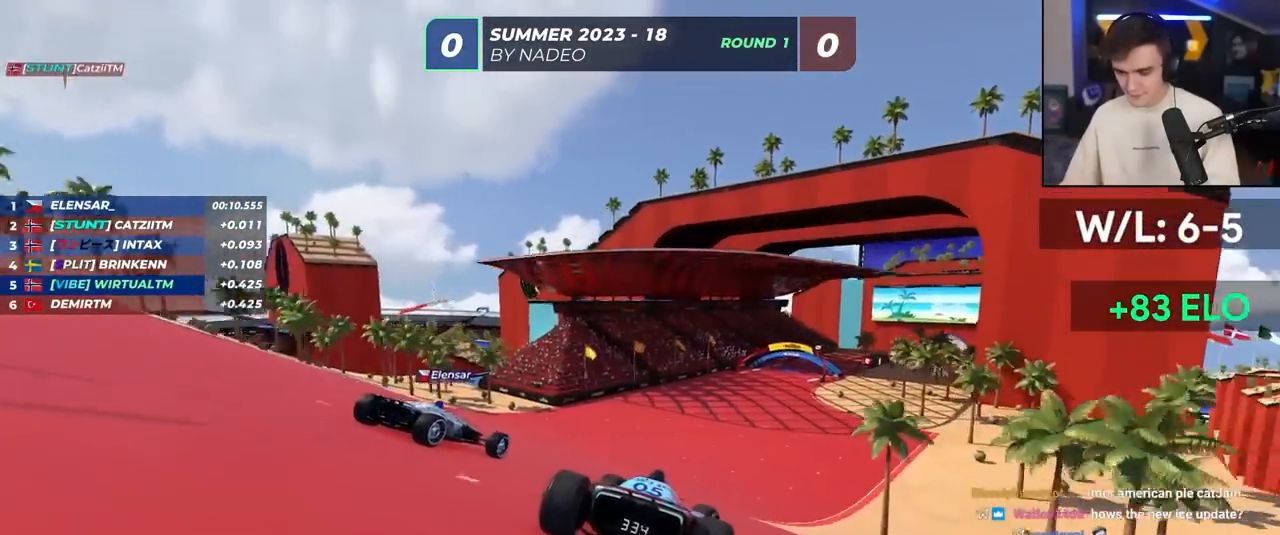
{"keys": ["up"], "events": [[117, "right", "up"], [300, "right", "down"], [450, "right", "up"]]}
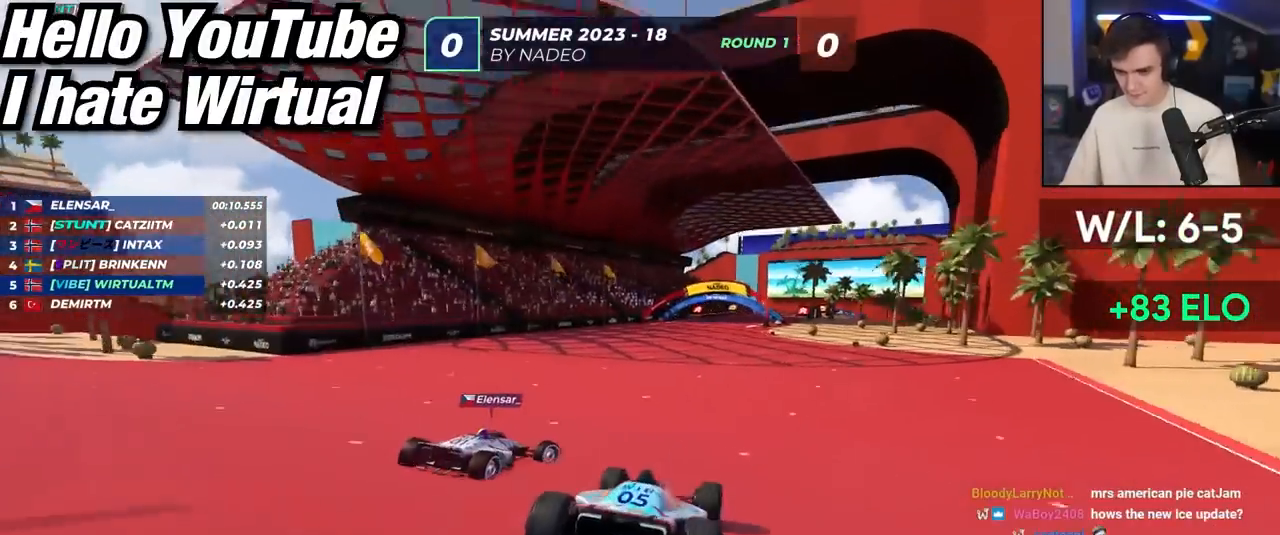
{"keys": ["up"], "events": [[133, "right", "down"], [317, "right", "up"]]}
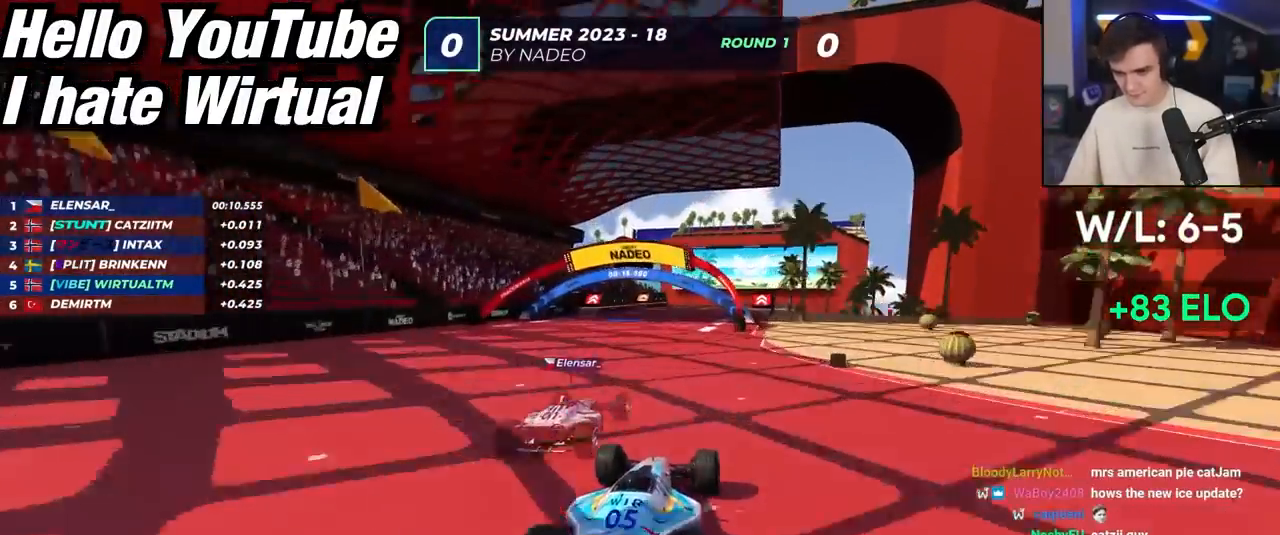
{"keys": ["up"], "events": [[333, "right", "down"], [433, "right", "up"]]}
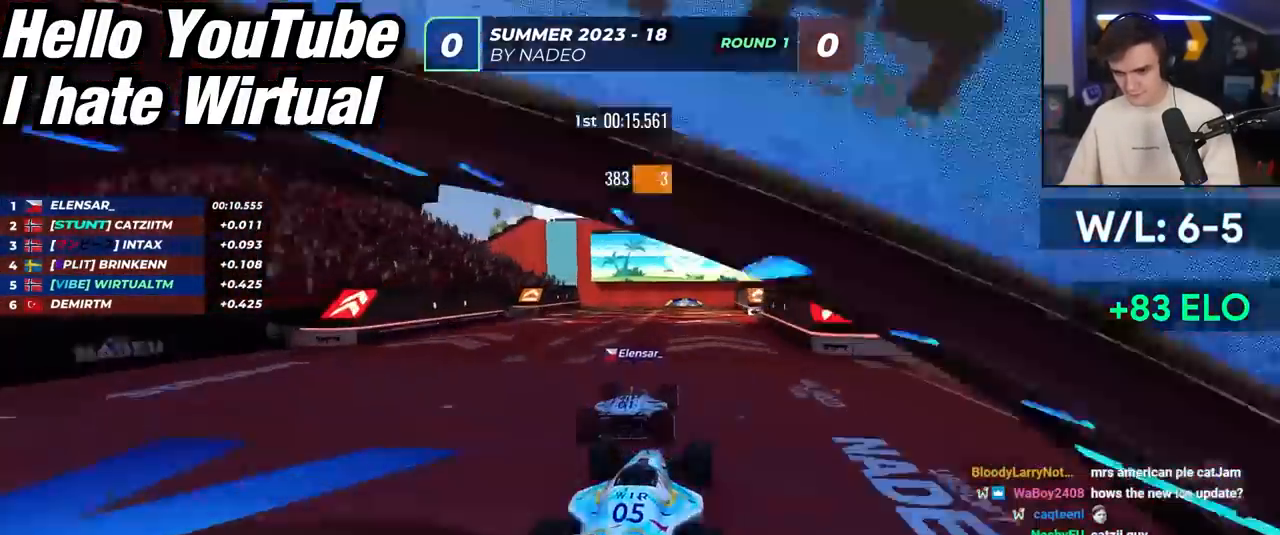
{"keys": ["up"], "events": [[300, "left", "down"], [350, "left", "up"]]}
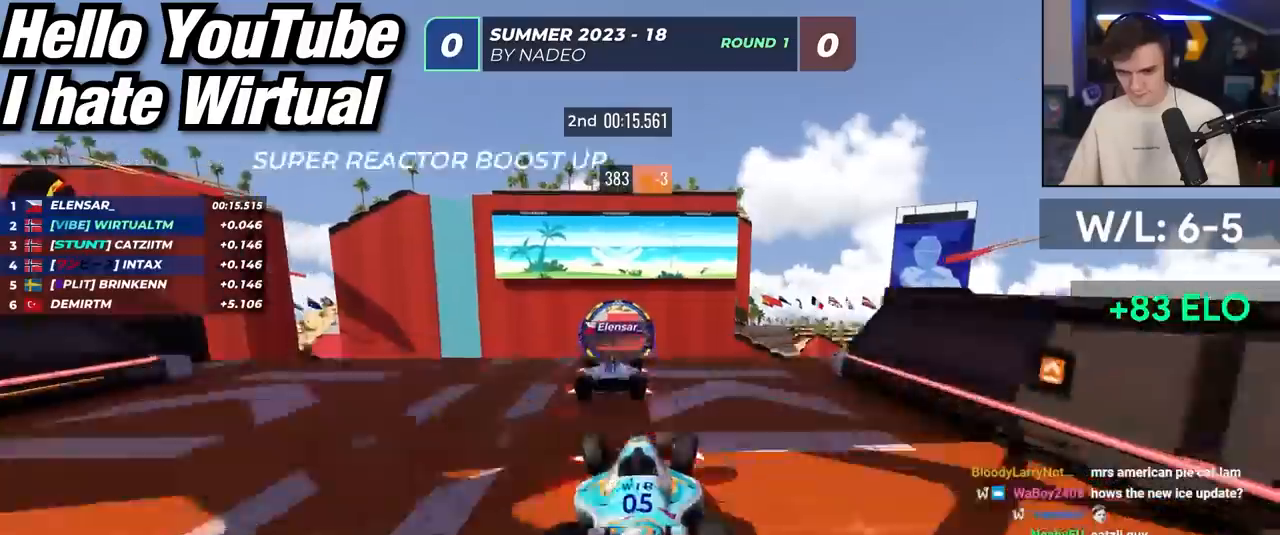
{"keys": ["left", "up"], "events": [[217, "left", "down"]]}
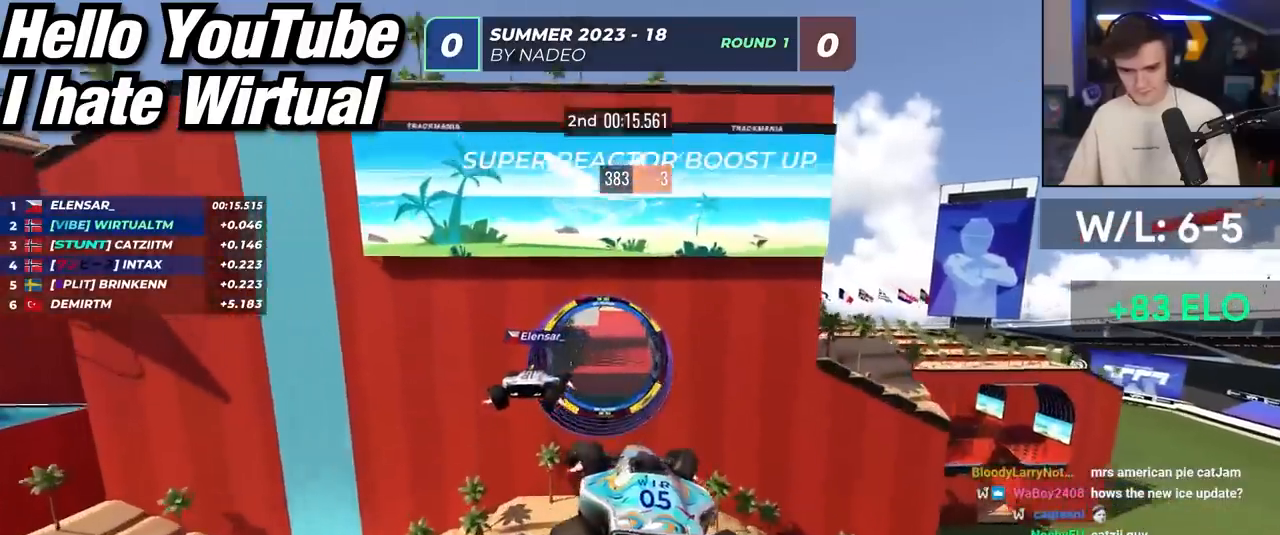
{"keys": ["up"], "events": [[383, "left", "up"], [433, "right", "down"], [483, "right", "up"]]}
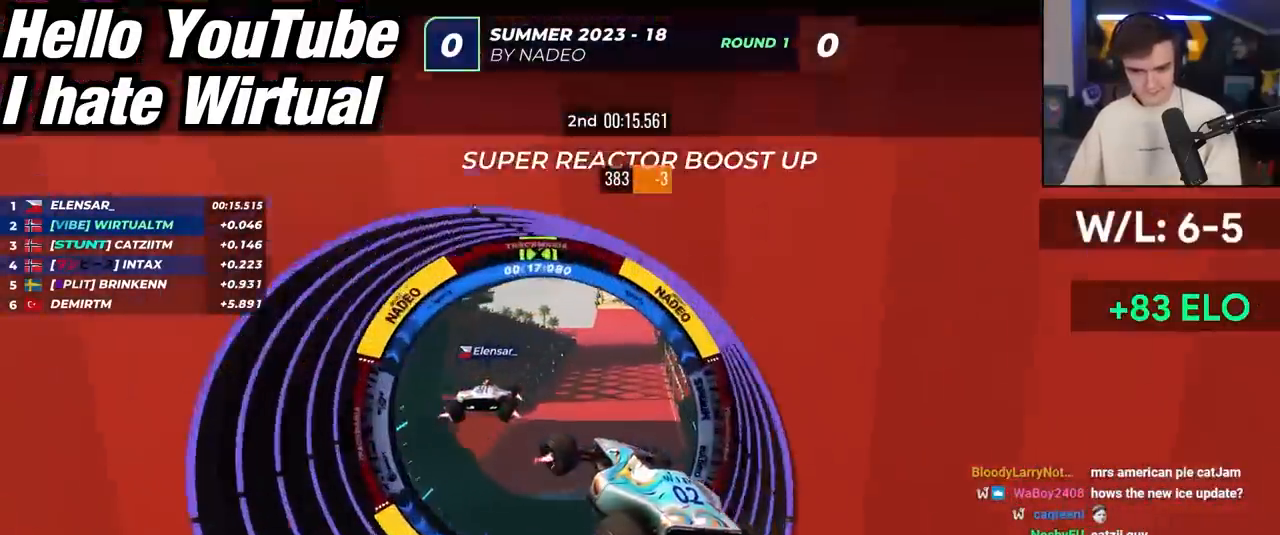
{"keys": ["up"], "events": [[17, "up", "up"], [67, "right", "down"], [67, "up", "down"], [167, "right", "up"]]}
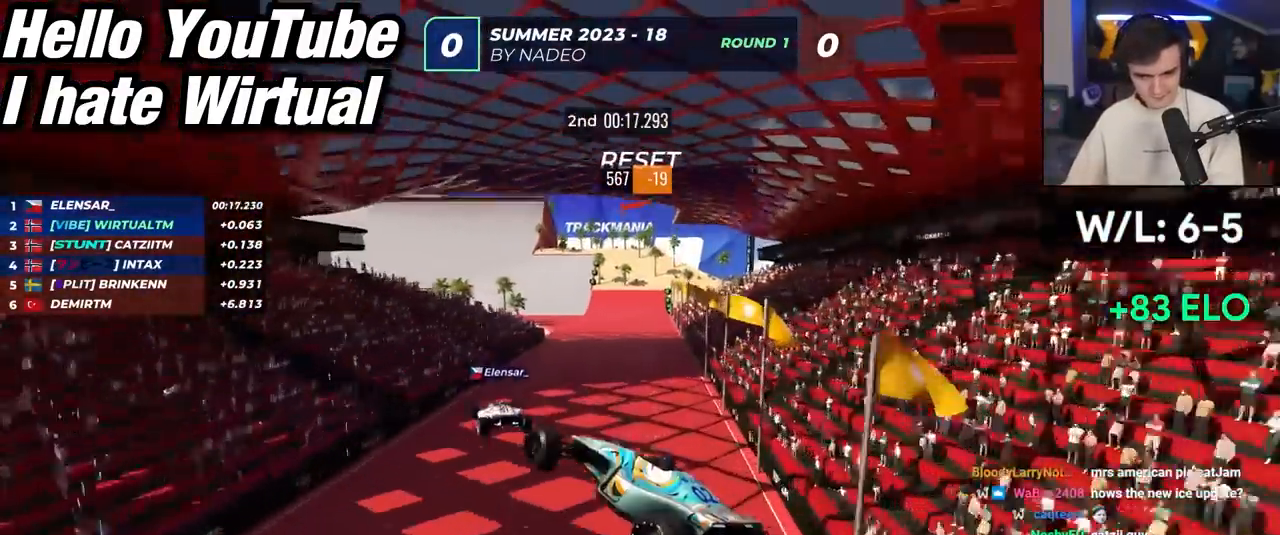
{"keys": ["up"], "events": []}
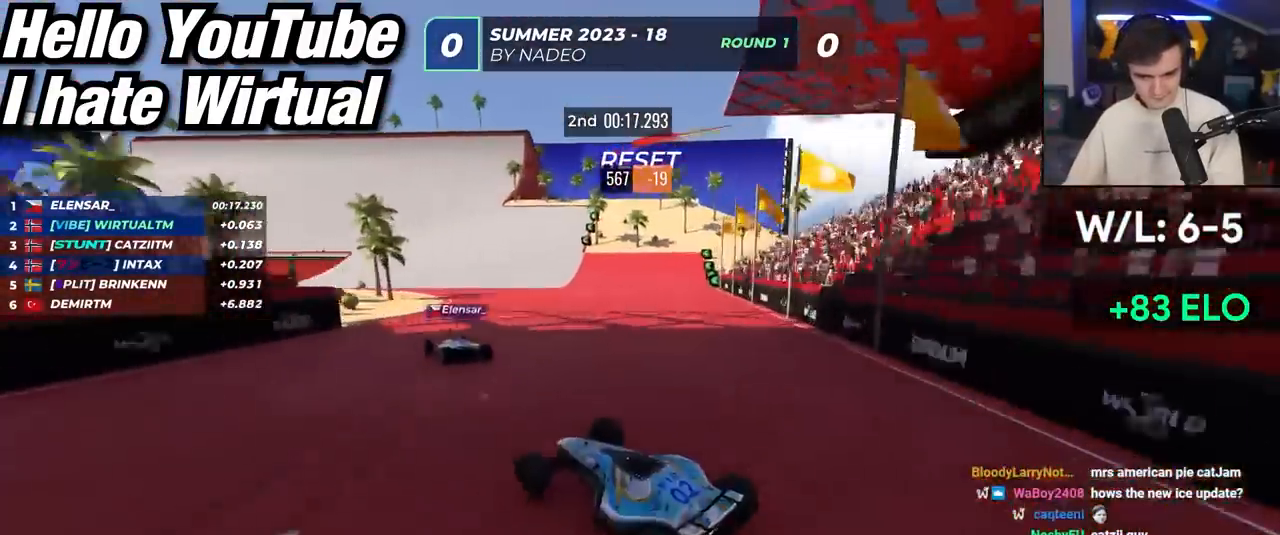
{"keys": ["up"], "events": [[183, "left", "down"], [233, "left", "up"]]}
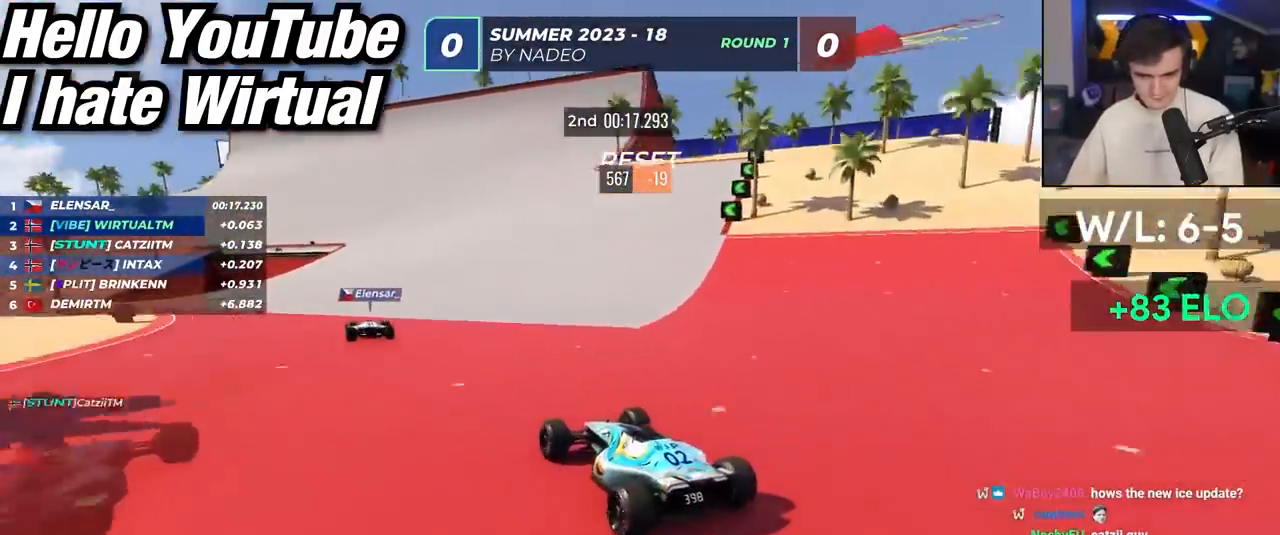
{"keys": ["left", "up"], "events": [[200, "left", "down"]]}
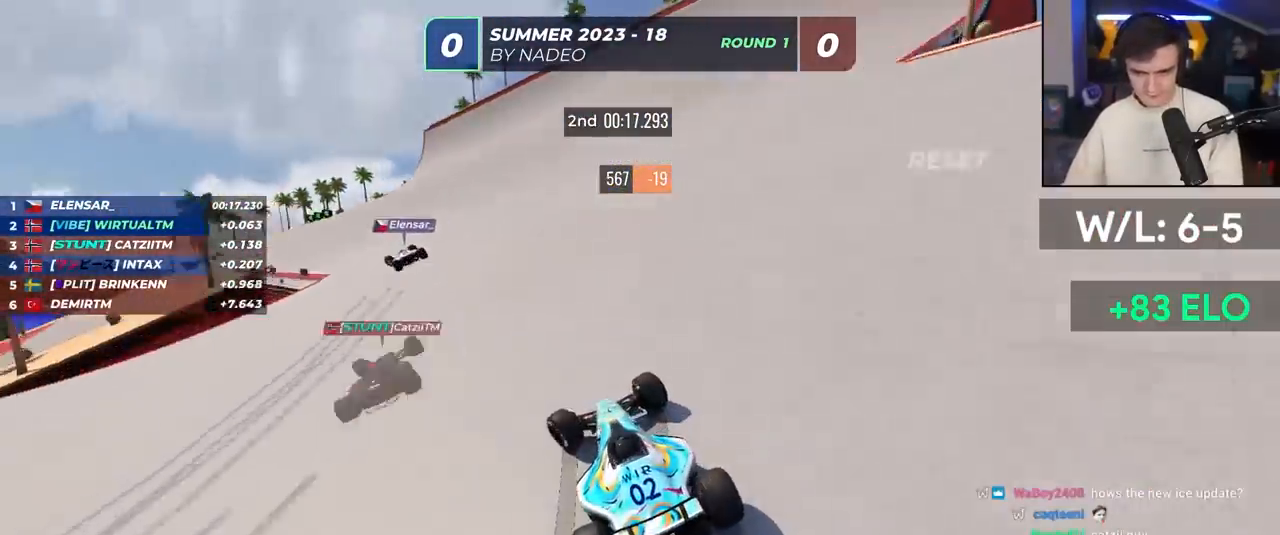
{"keys": ["left", "up"], "events": []}
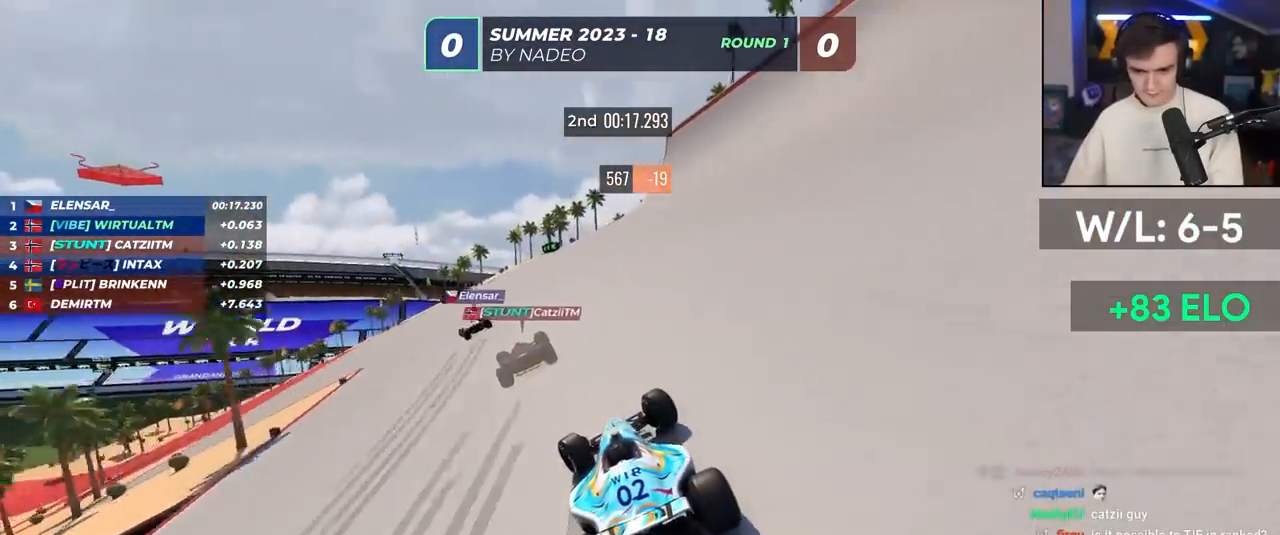
{"keys": ["left", "up"], "events": []}
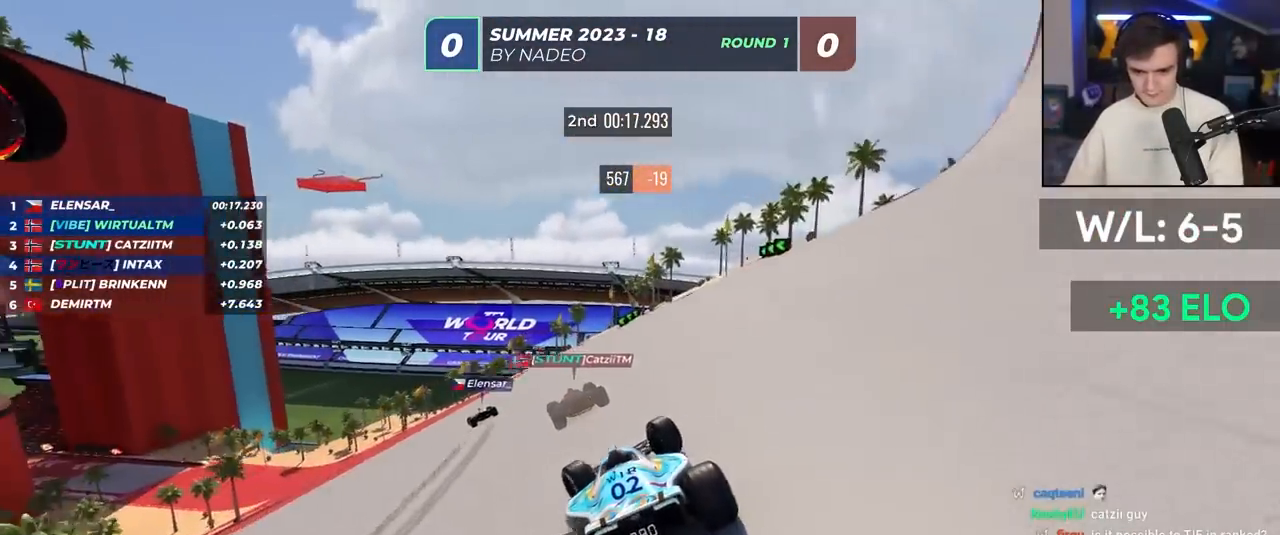
{"keys": ["left", "up"], "events": []}
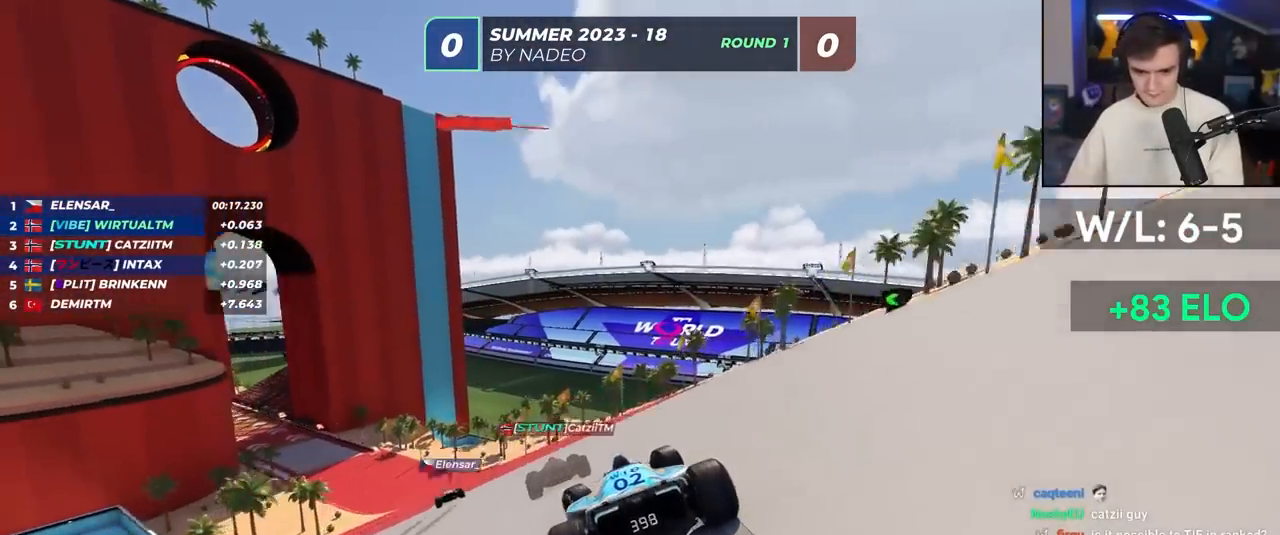
{"keys": ["left", "up"], "events": []}
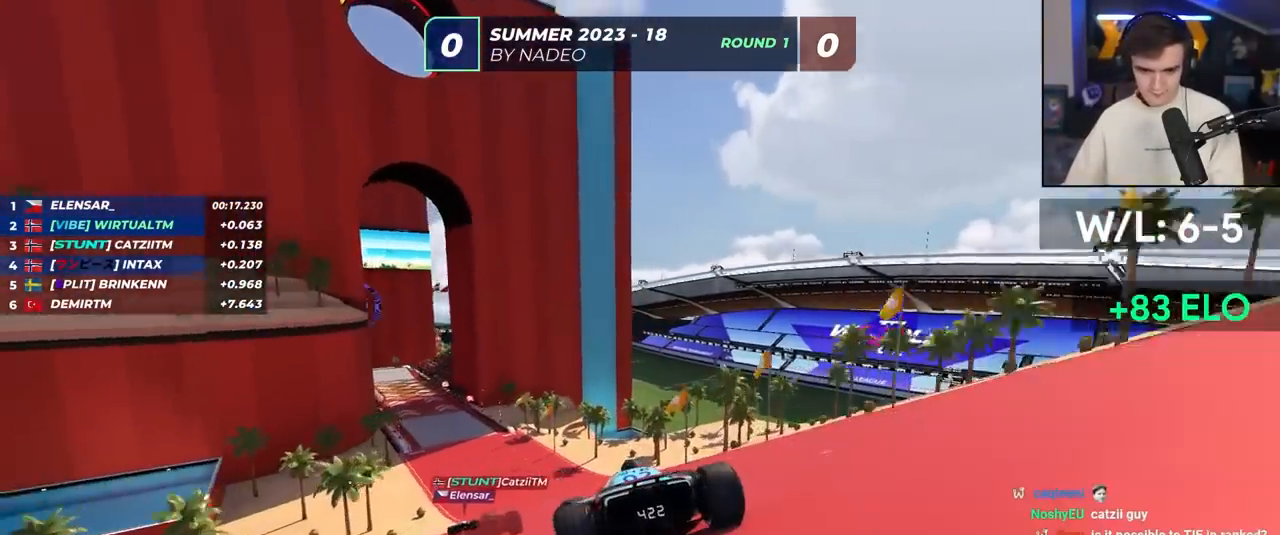
{"keys": ["right", "up"], "events": [[333, "left", "up"], [467, "right", "down"]]}